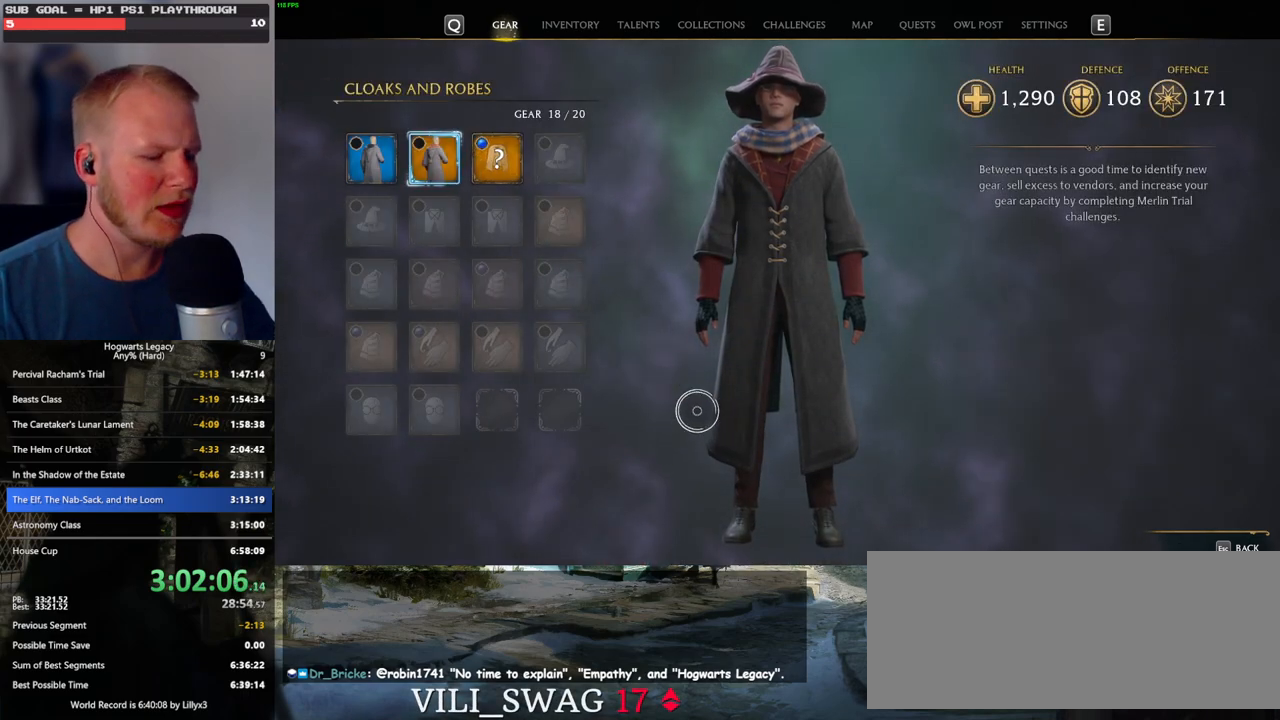
Gameplay with keyboard and mouse; each line is a JSON object with the keys and mouse buttons held at the frame after it. "events" lists presses ("down") and releases ("up") of ".", "/", "0", "1", "2", "3", "4", "5", "6", "7", "8", "9", "a", "alt_l", "alt_r", "b", "backslash", "backspace", "c", "caps_lock", "comma", "ctrl_l", "ctrl_r", "d", "e", "equals", "escape", "f", "f1", "f10", "f11", "f12", "f2", "f3", "f4", "f5", "f6", "f7", "f8", "f9", "g", "h", "i", "j", "k", "l", "lbracket", "m", "minus", "n", "o", "p", "q", "quote", "r", "rbracket", "return", "s", "semicolon", "shift_l", "shift_r", "space", "super", "super_r", "t", "tab", "tilde", "u", "v", "w", "x", "y", "z", "mouse_left", "mouse_wheel", "mouse_right", "mouse_mb4" and "mouse_mb5" between this image and that frame as [ms after this image, input, new state], when the widget could be followed in between. "mouse_left", "mouse_wheel", "mouse_right", "mouse_mb4", "mouse_mb5" = the "left", "wheel", "right", "mb4", "mb5" buttons of the "mouse" list. No other keys are recorded. "wheel" means that the mouse wheel is clicked or scrolled. Mouse movement is not recorded.
{"keys": [], "mouse": [], "events": [[133, "i", "down"], [233, "i", "up"]]}
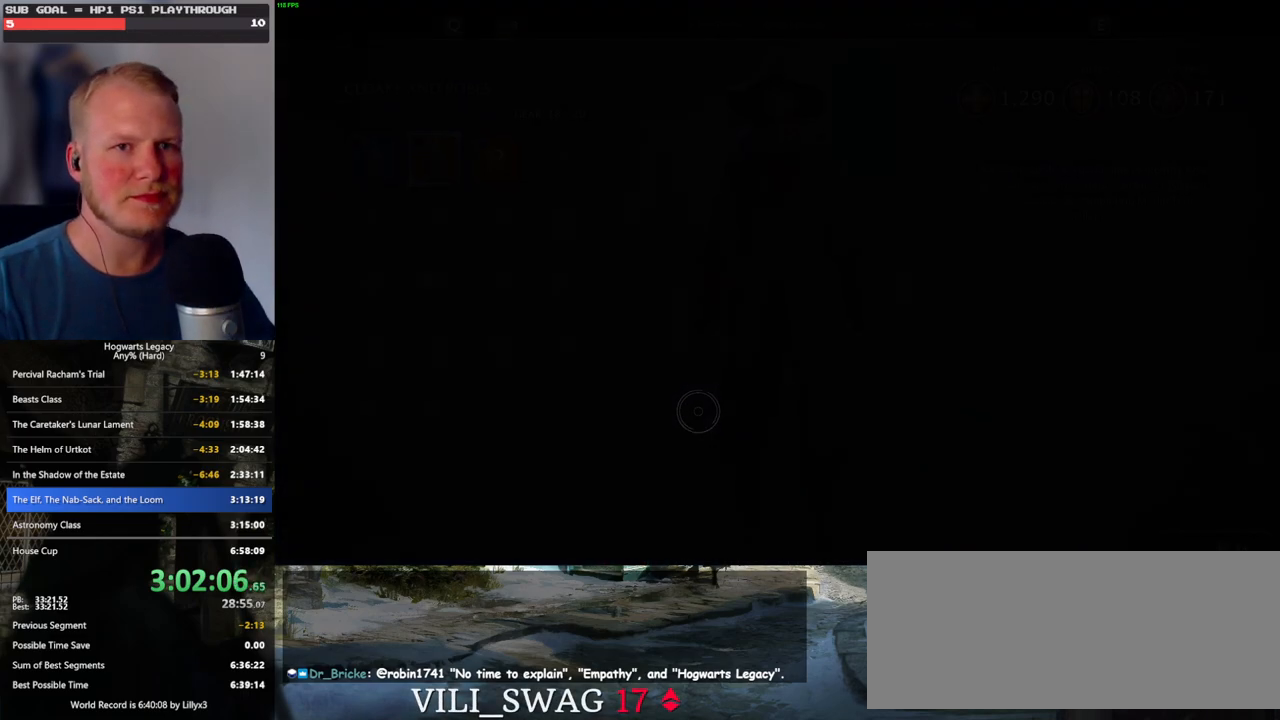
{"keys": [], "mouse": [], "events": []}
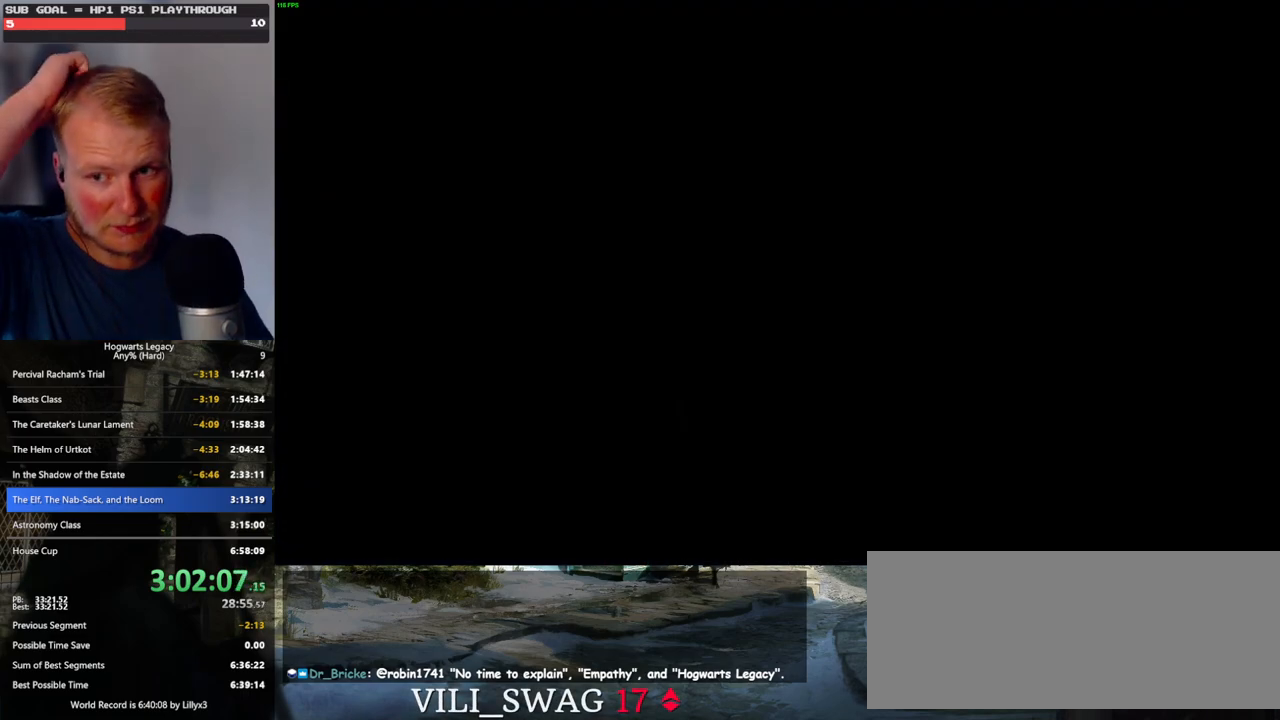
{"keys": [], "mouse": [], "events": []}
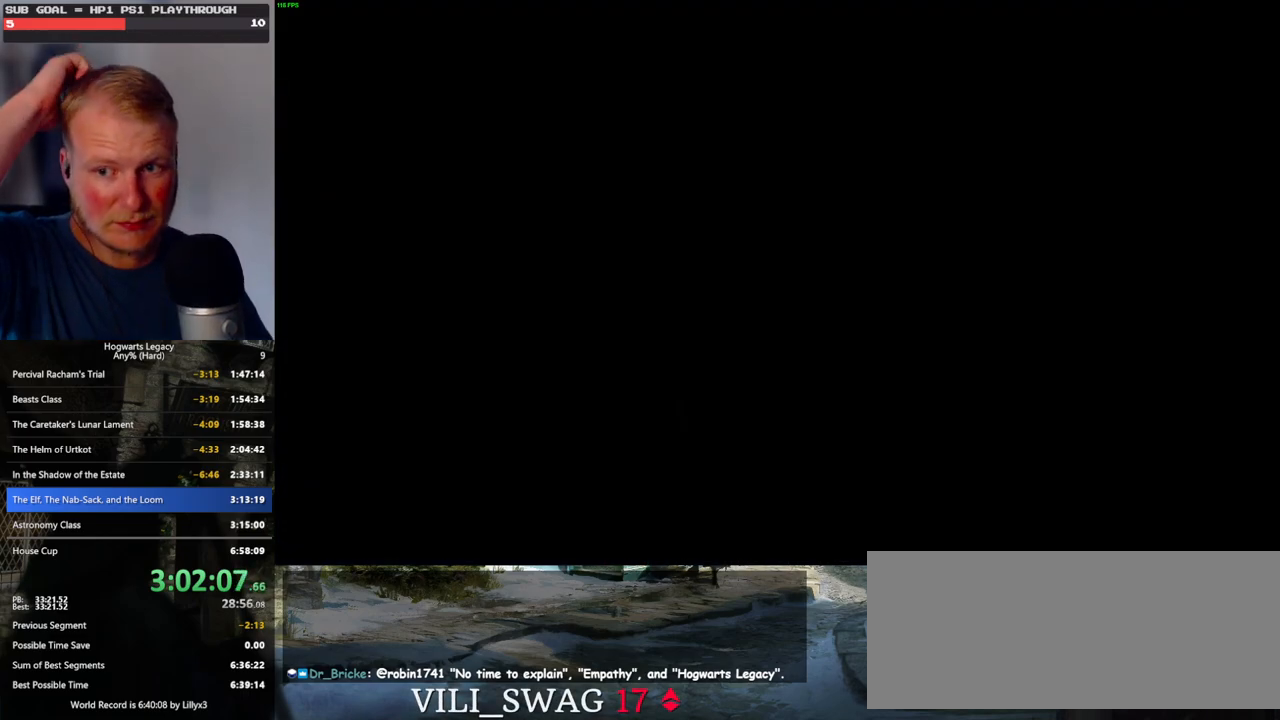
{"keys": [], "mouse": [], "events": []}
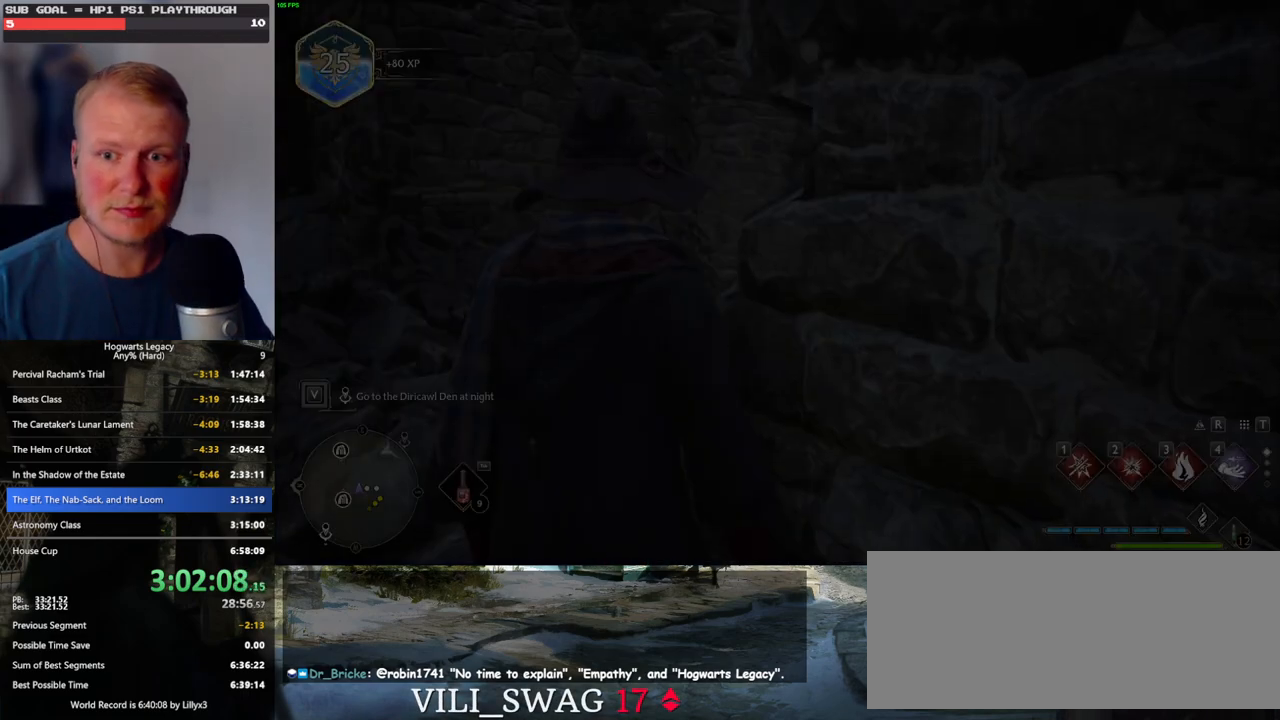
{"keys": [], "mouse": [], "events": []}
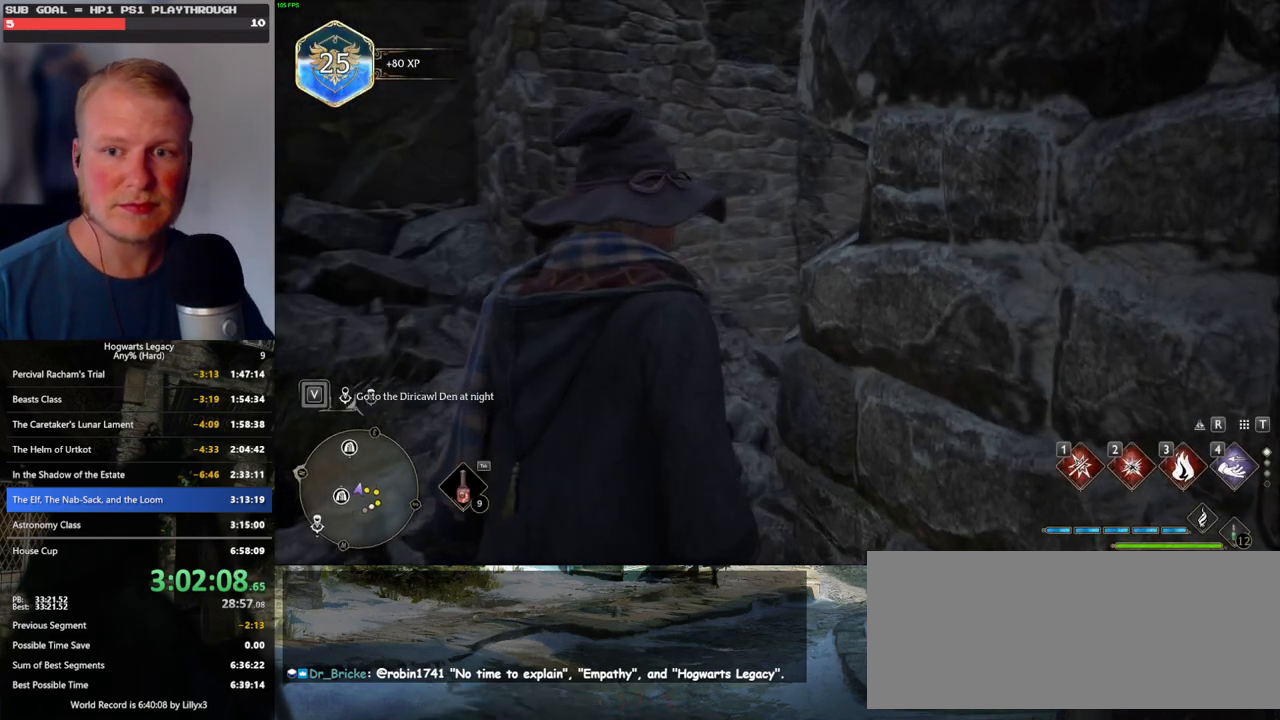
{"keys": [], "mouse": [], "events": [[117, "a", "down"], [300, "w", "down"], [350, "w", "up"], [433, "a", "up"]]}
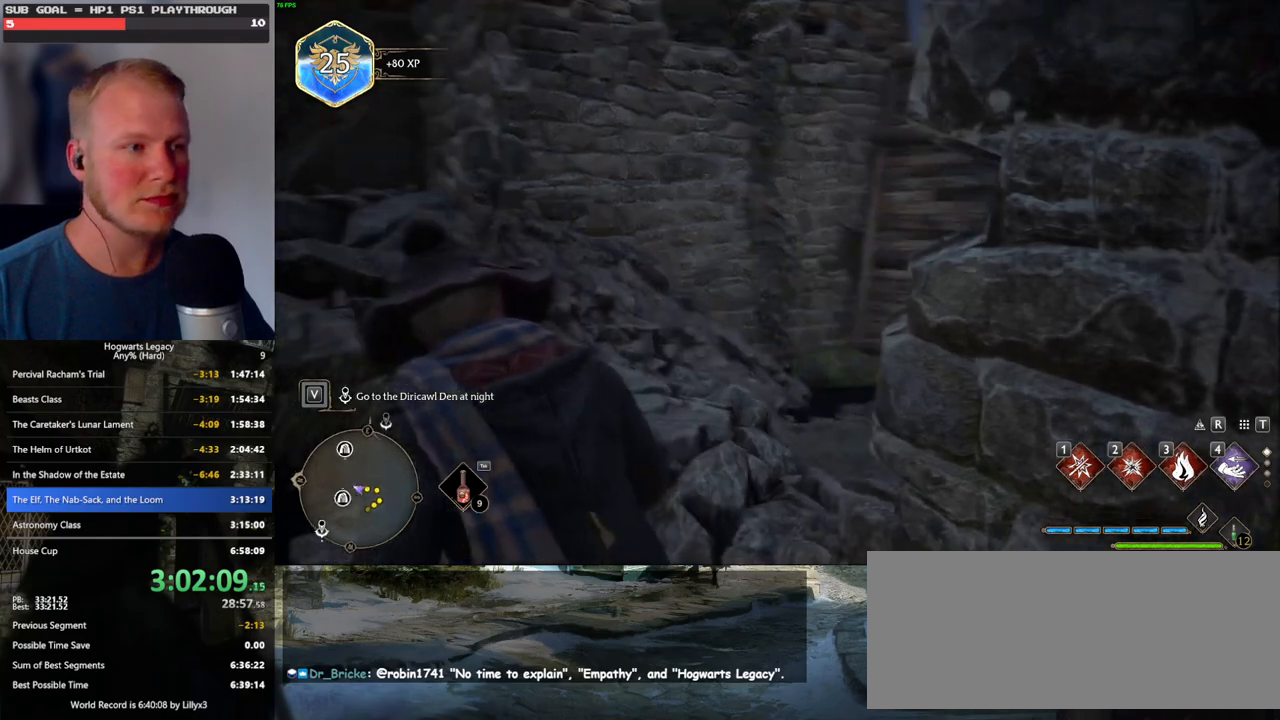
{"keys": ["tab"], "mouse": [], "events": [[50, "w", "down"], [367, "tab", "down"], [450, "w", "up"]]}
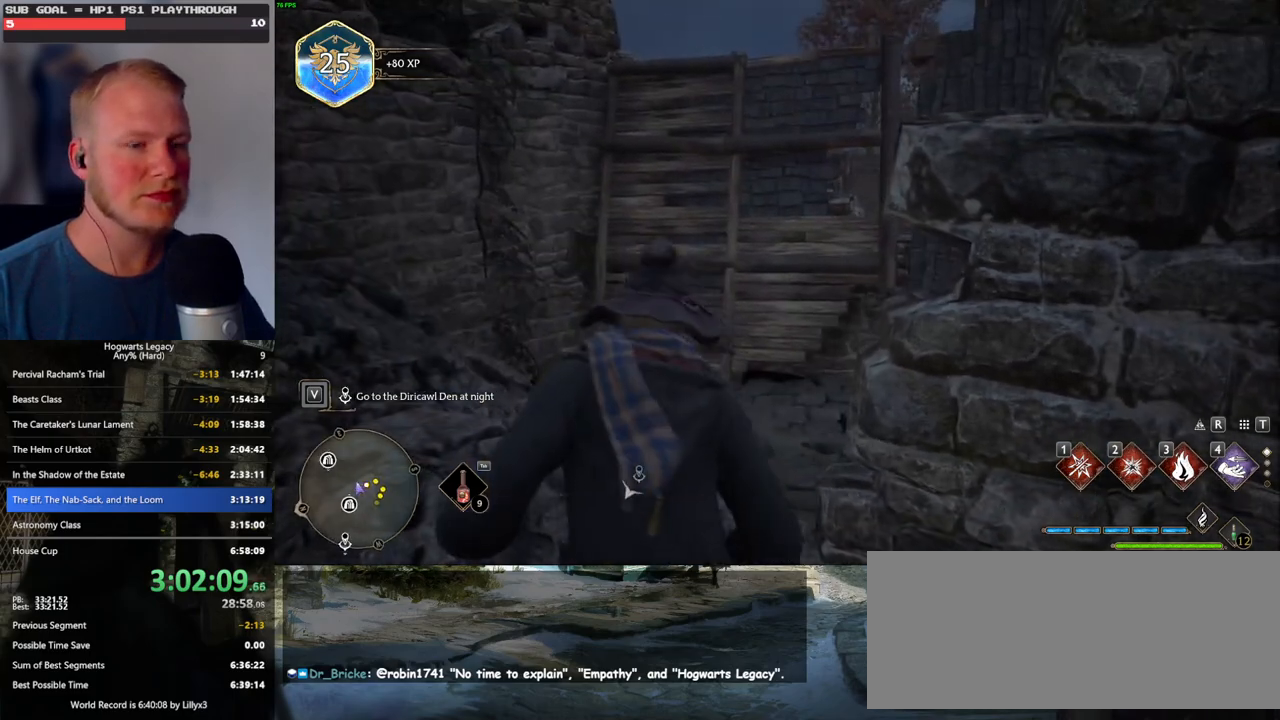
{"keys": ["tab"], "mouse": [], "events": []}
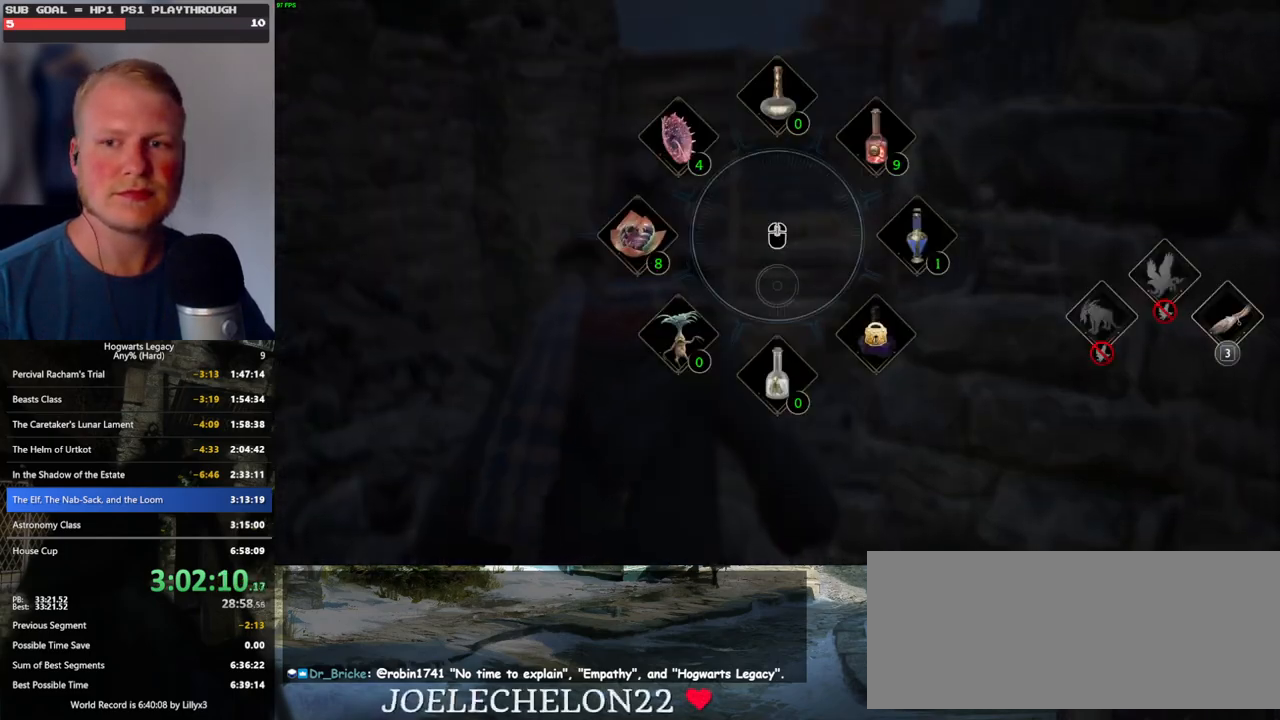
{"keys": [], "mouse": [], "events": [[17, "3", "down"], [133, "3", "up"], [283, "tab", "up"]]}
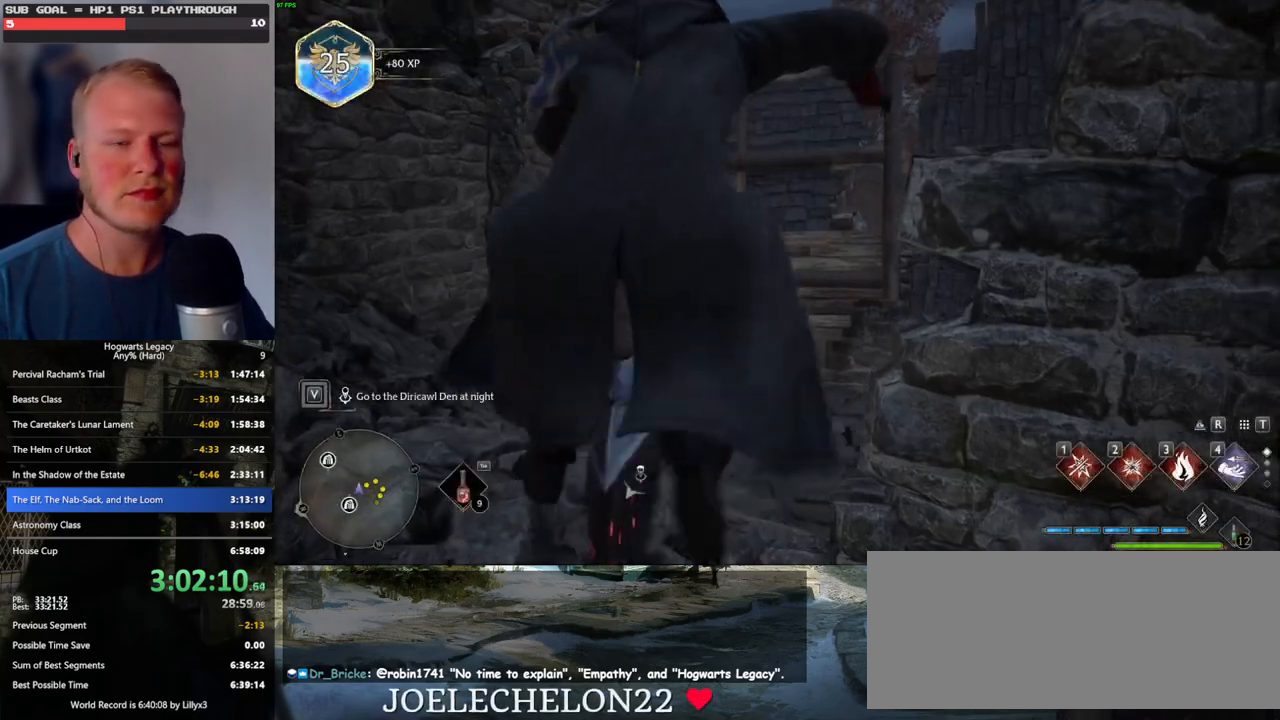
{"keys": ["w"], "mouse": [], "events": [[317, "w", "down"]]}
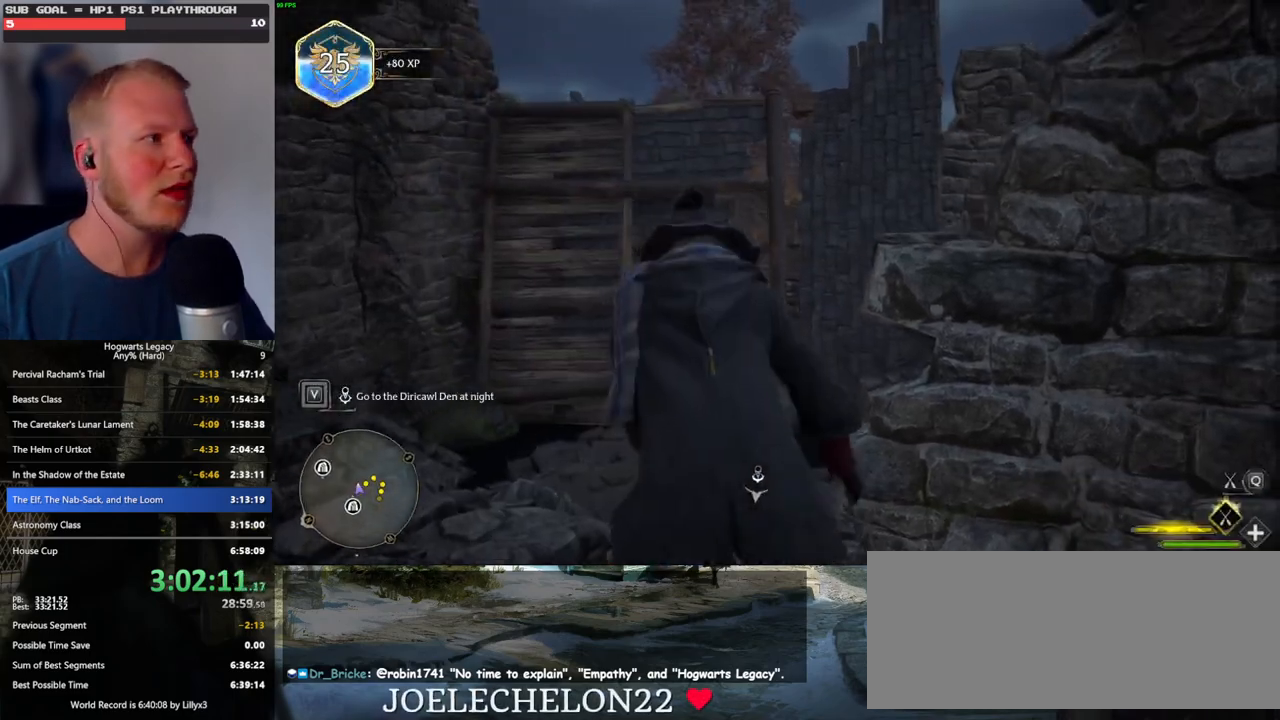
{"keys": [], "mouse": [], "events": [[167, "r", "down"], [267, "r", "up"], [500, "w", "up"]]}
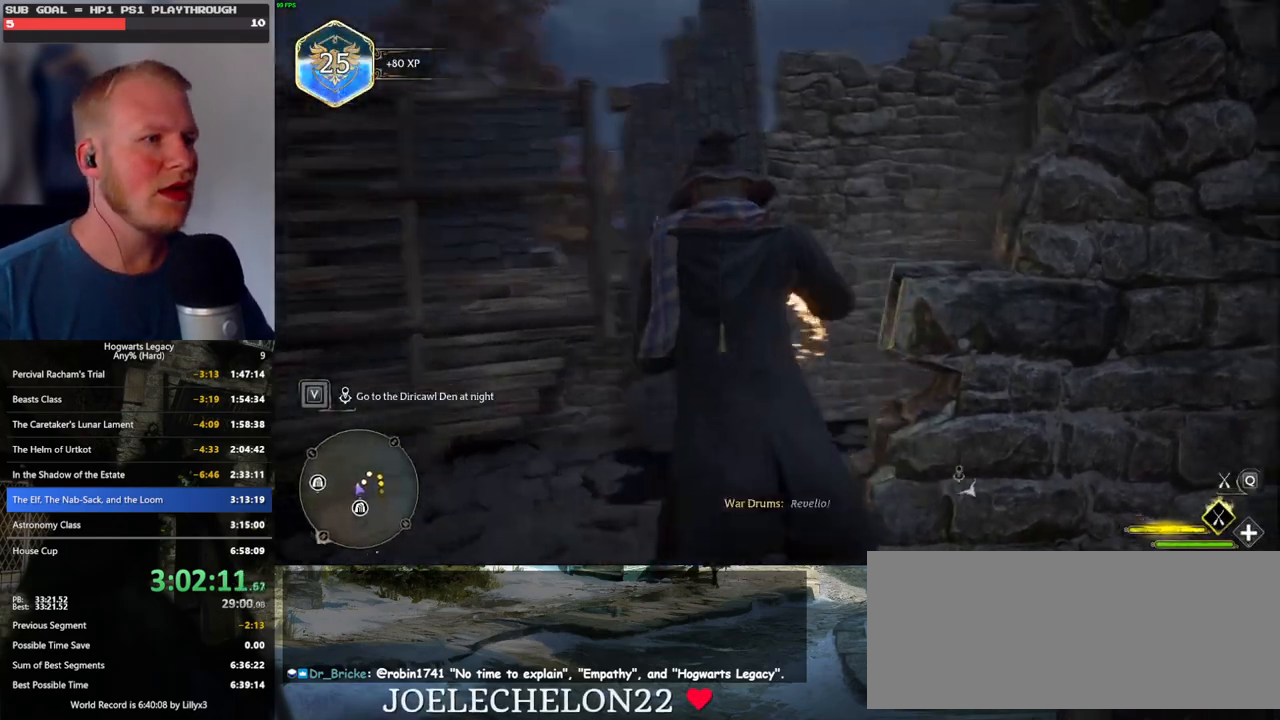
{"keys": ["d", "w"], "mouse": [], "events": [[250, "space", "down"], [367, "d", "down"], [383, "w", "down"], [400, "space", "up"]]}
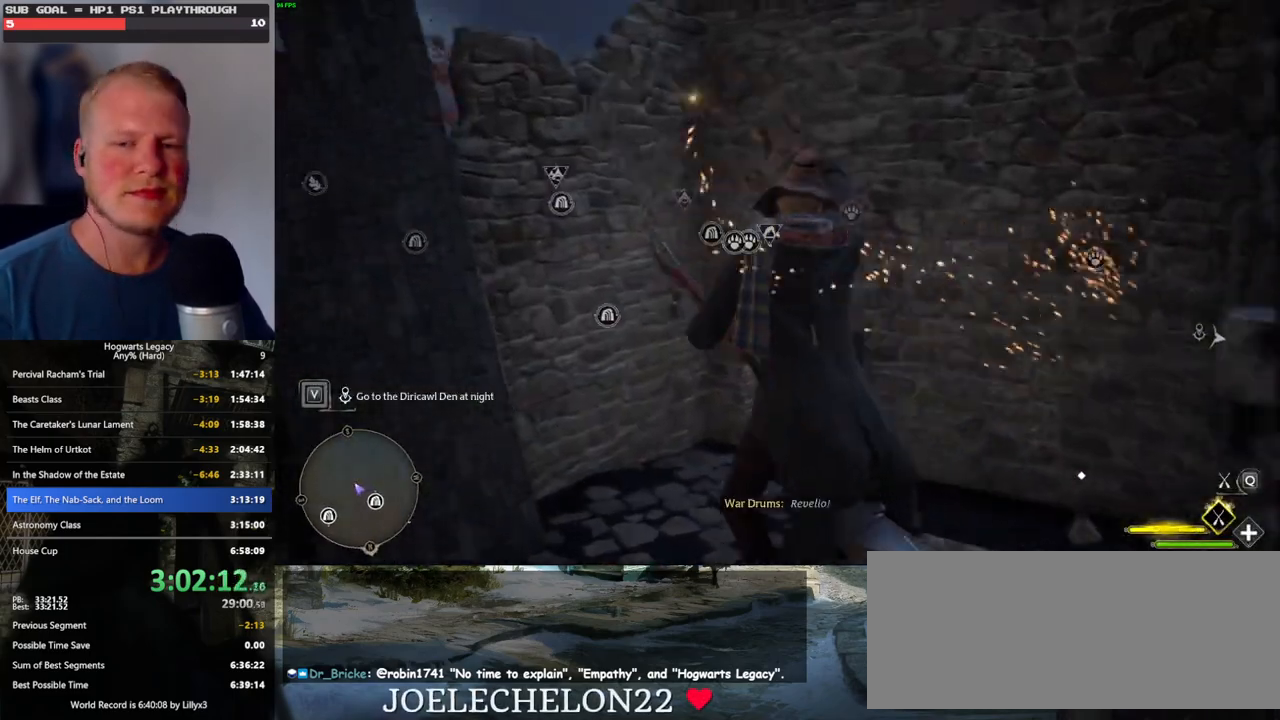
{"keys": [], "mouse": [], "events": [[133, "d", "up"], [133, "w", "up"]]}
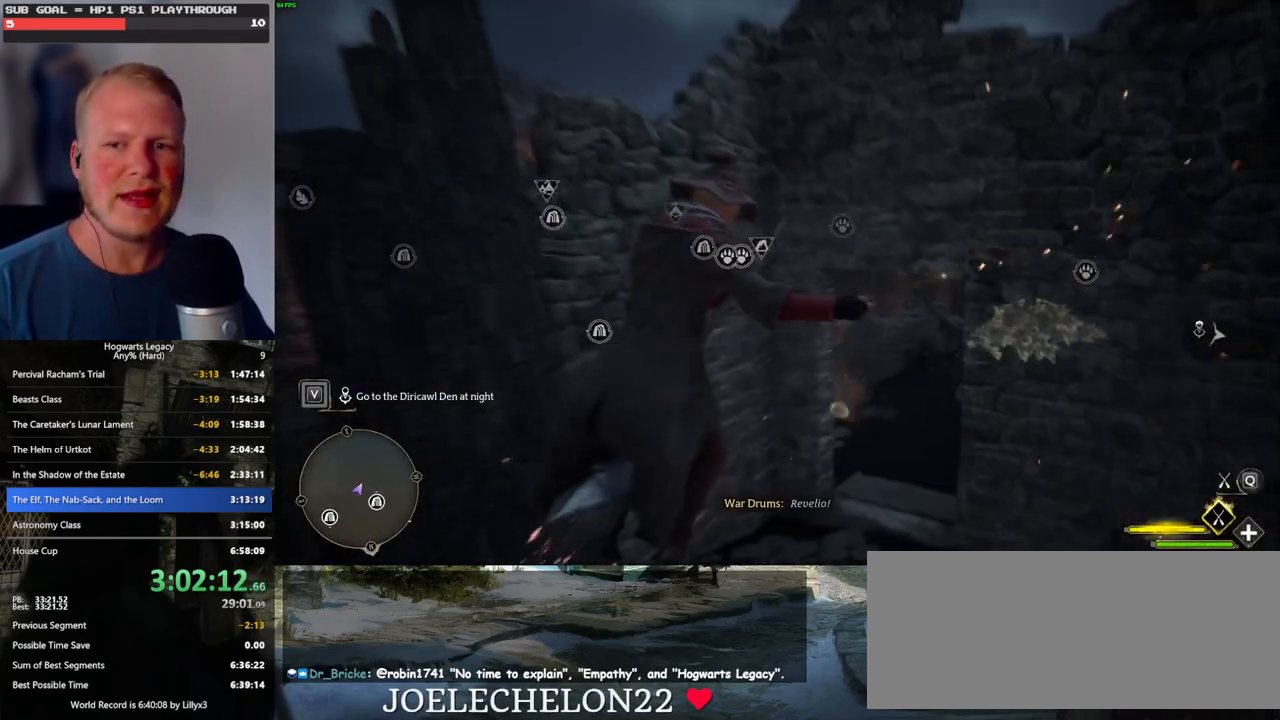
{"keys": [], "mouse": [], "events": [[33, "space", "down"], [417, "space", "up"]]}
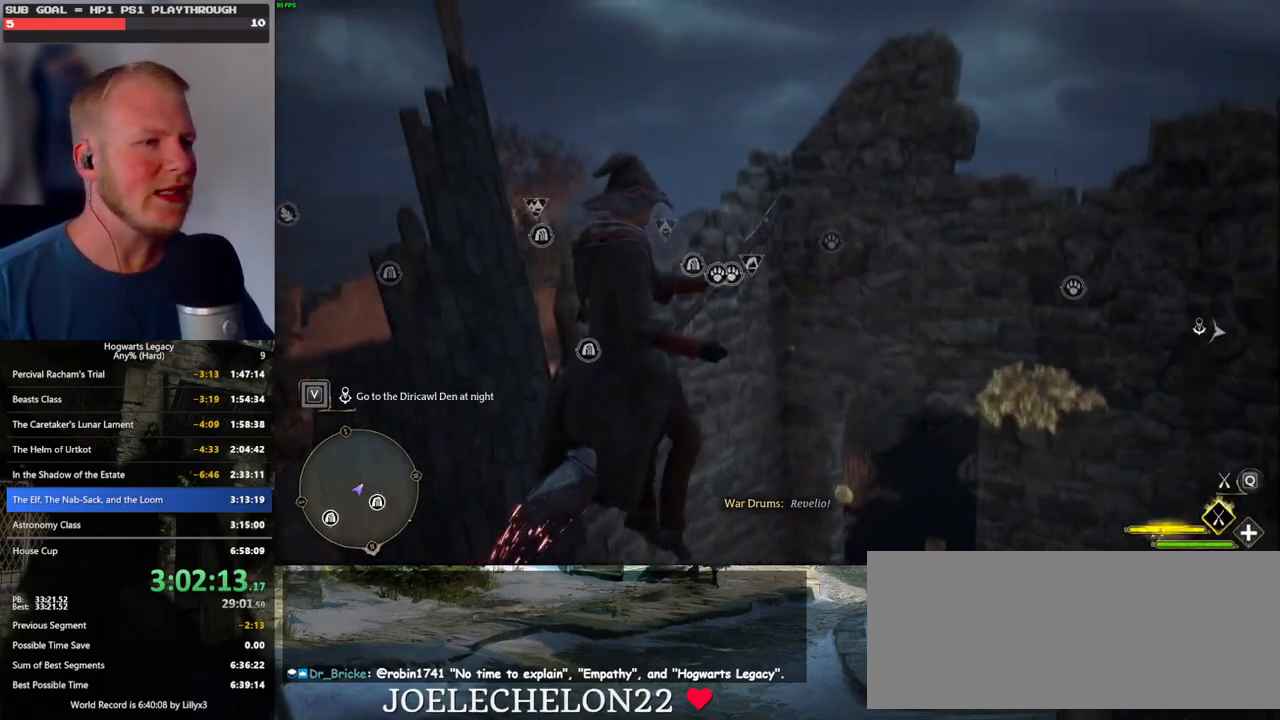
{"keys": ["w"], "mouse": [], "events": [[17, "w", "down"], [117, "w", "up"], [217, "w", "down"]]}
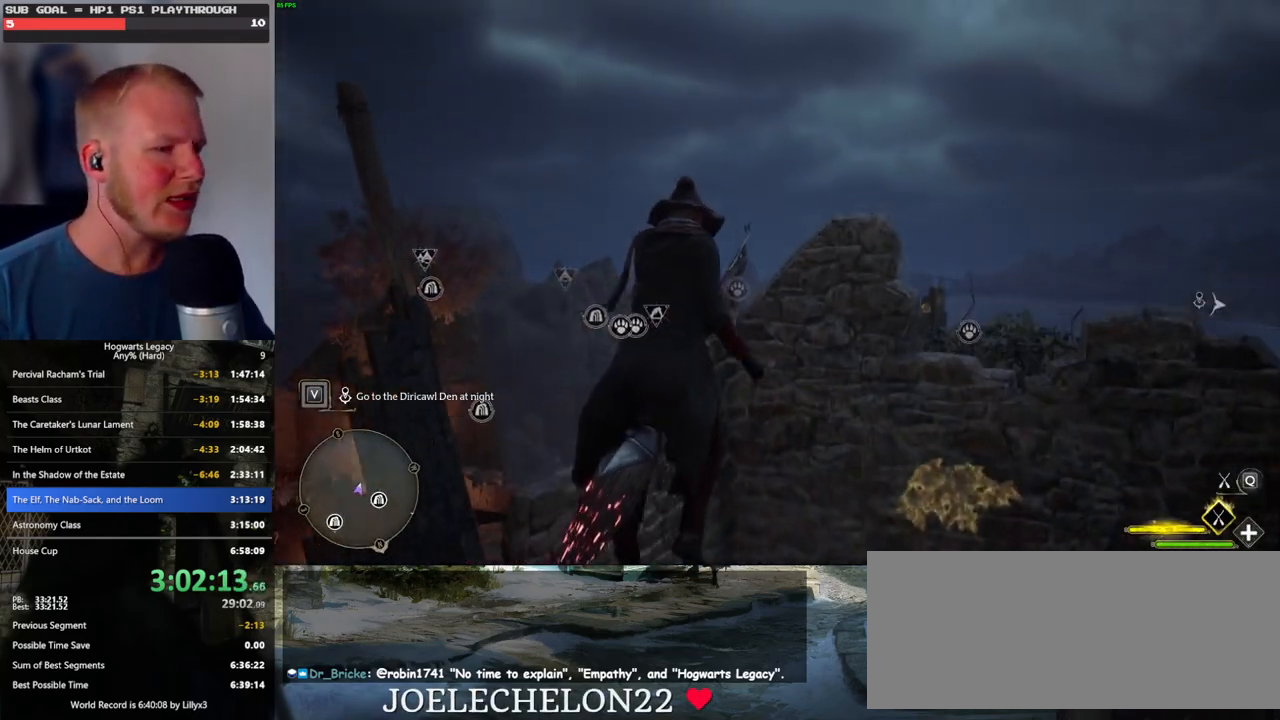
{"keys": ["w"], "mouse": [], "events": [[217, "d", "down"], [333, "d", "up"]]}
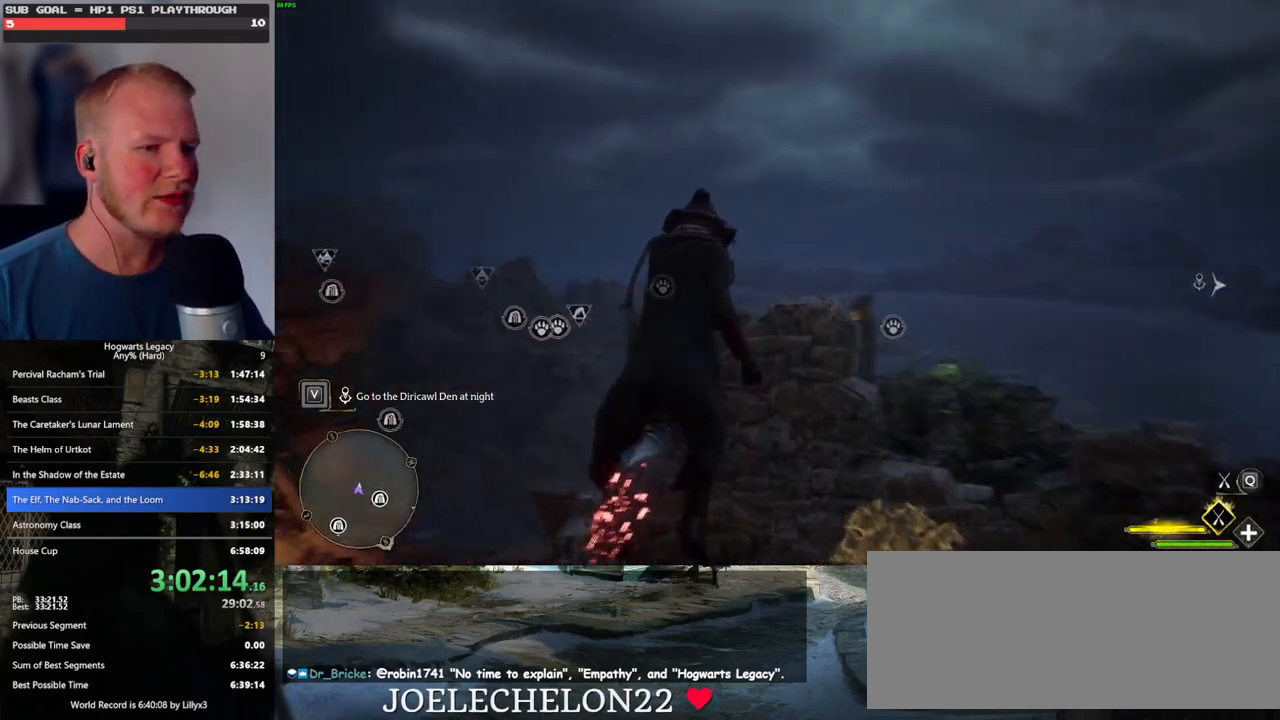
{"keys": ["w"], "mouse": [], "events": [[133, "w", "up"], [317, "w", "down"]]}
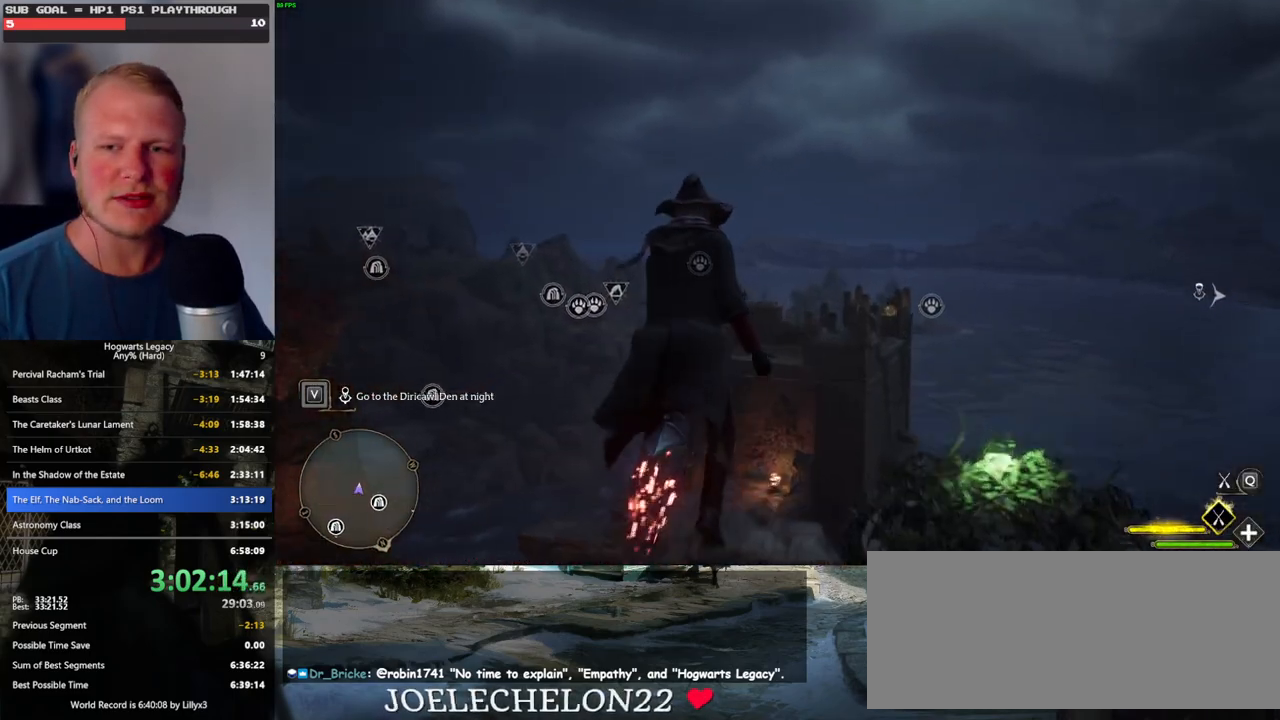
{"keys": [], "mouse": [], "events": [[367, "w", "up"]]}
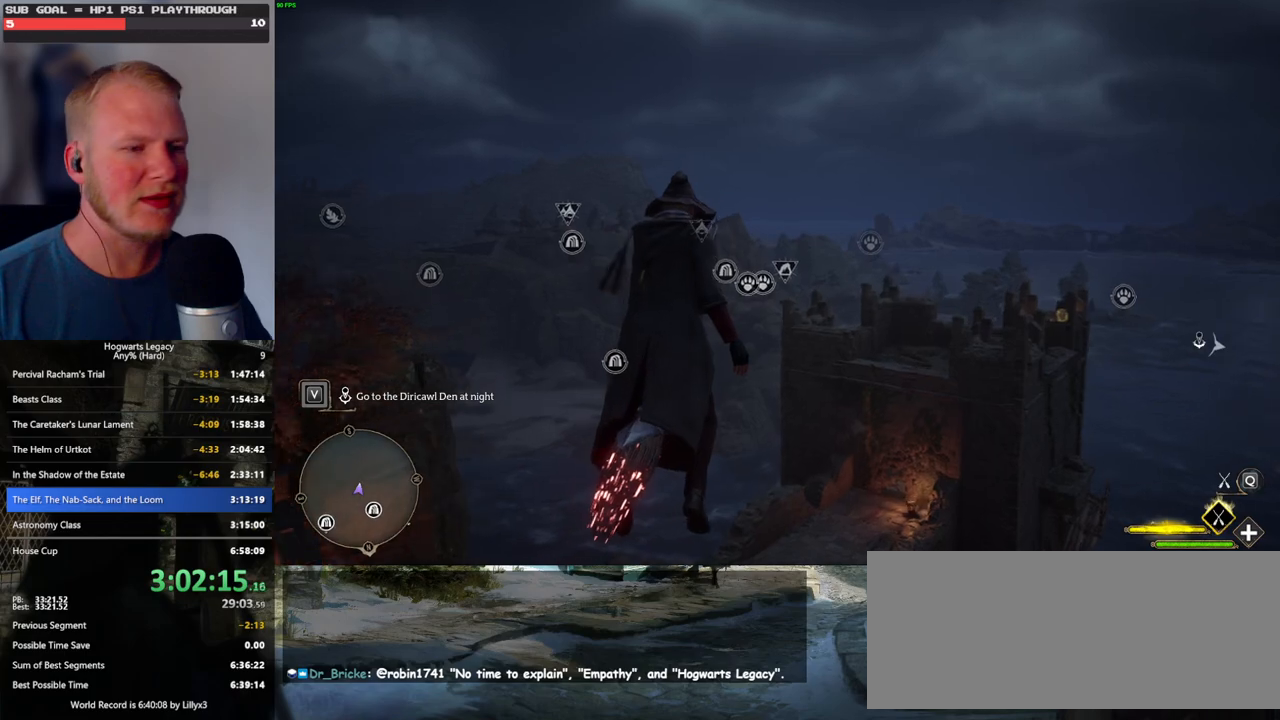
{"keys": [], "mouse": [], "events": []}
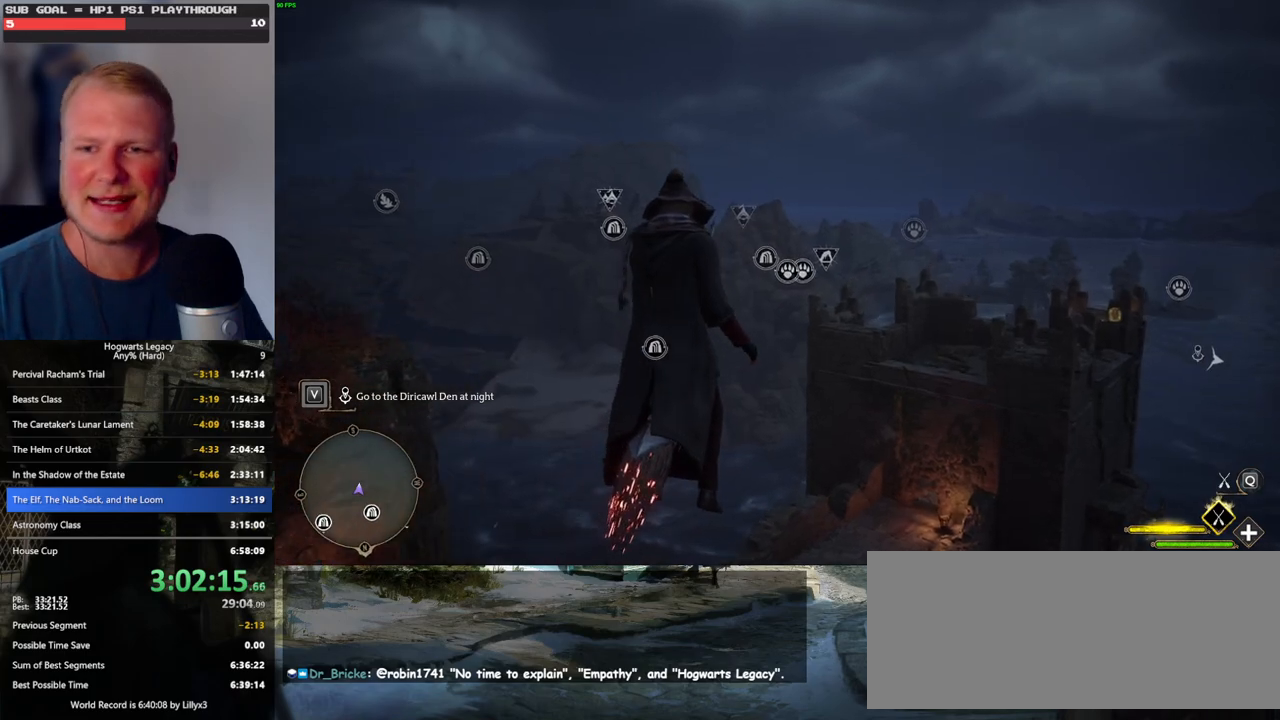
{"keys": [], "mouse": [], "events": []}
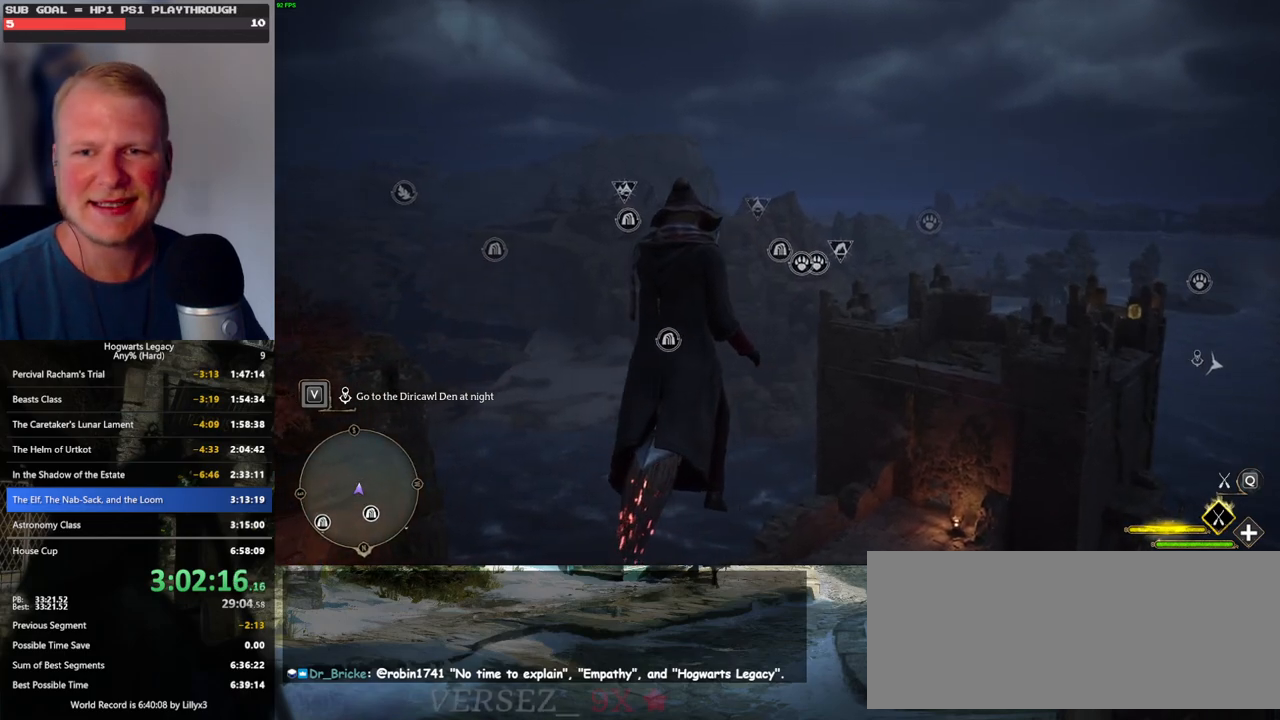
{"keys": ["ctrl_l", "w"], "mouse": [], "events": [[217, "w", "down"], [333, "ctrl_l", "down"]]}
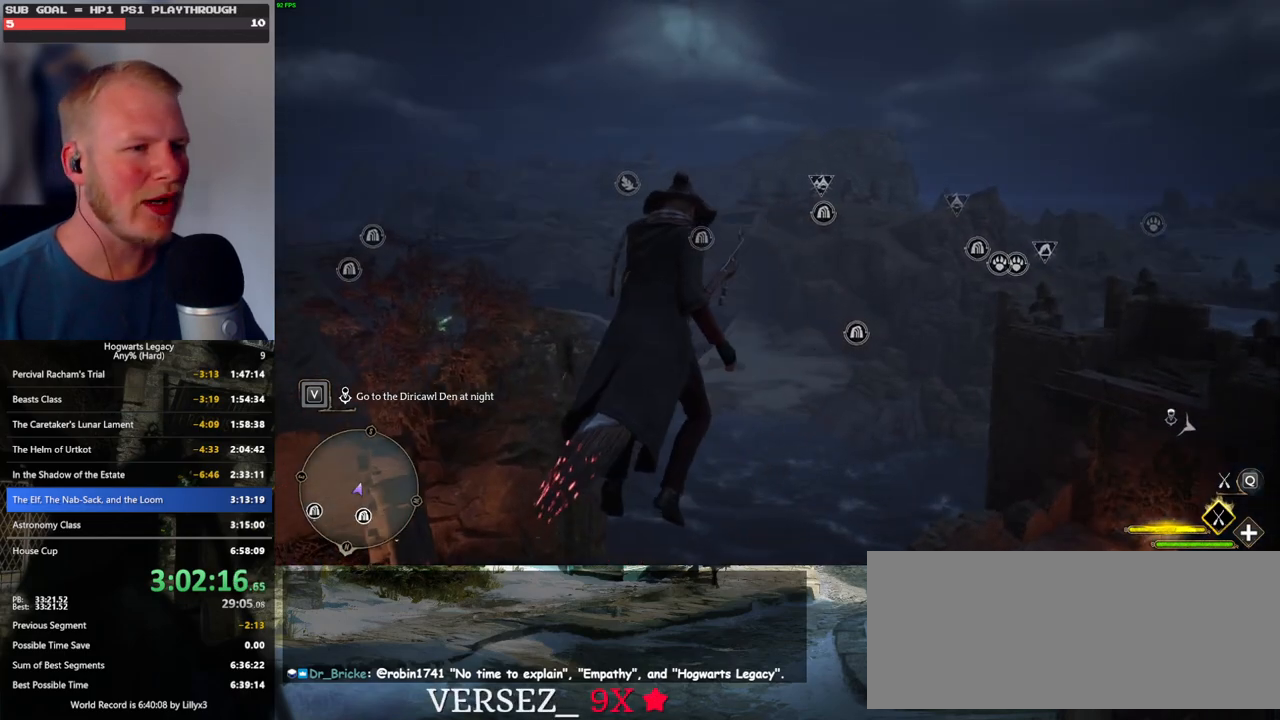
{"keys": [], "mouse": [], "events": [[83, "ctrl_l", "up"], [167, "w", "up"]]}
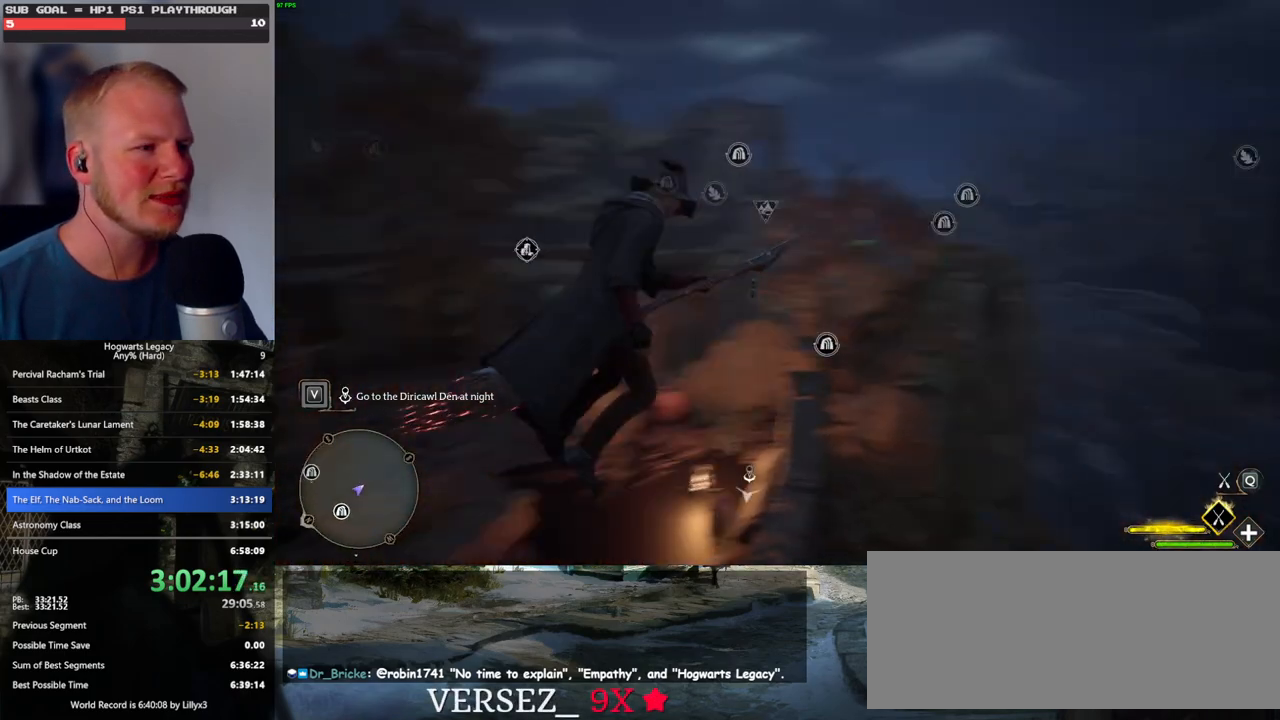
{"keys": [], "mouse": [], "events": []}
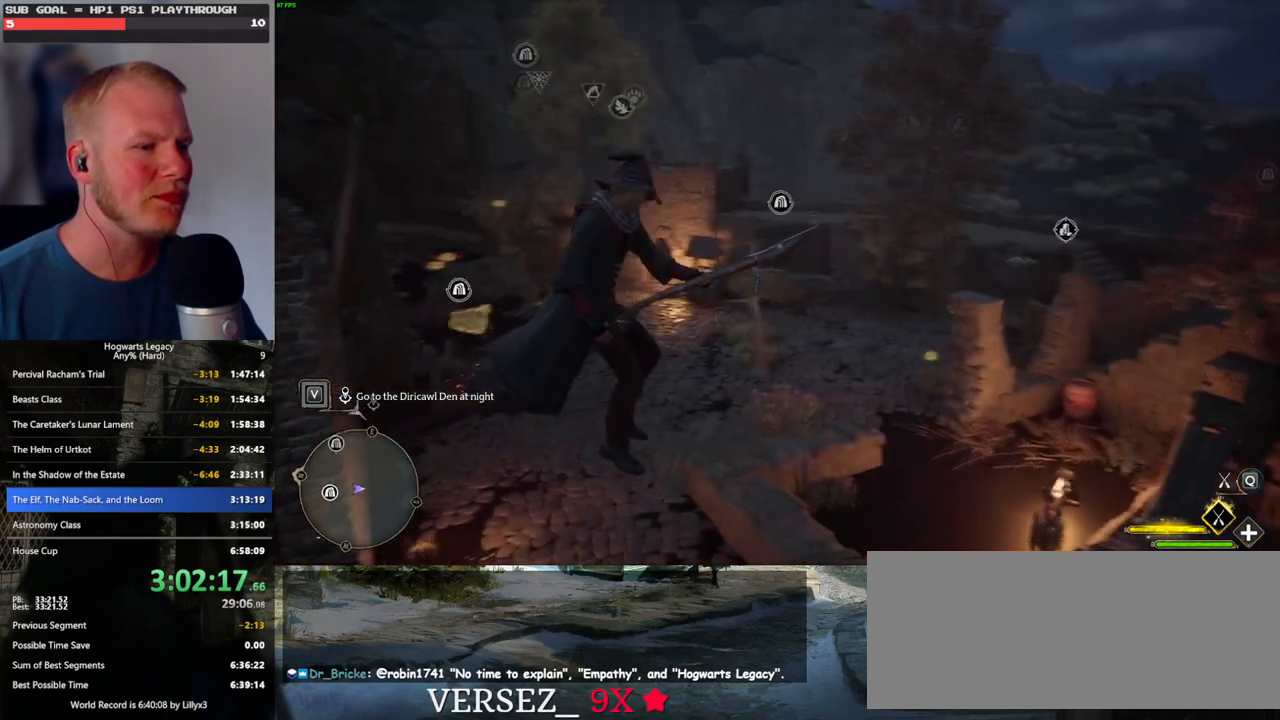
{"keys": [], "mouse": [], "events": [[150, "w", "down"], [483, "w", "up"]]}
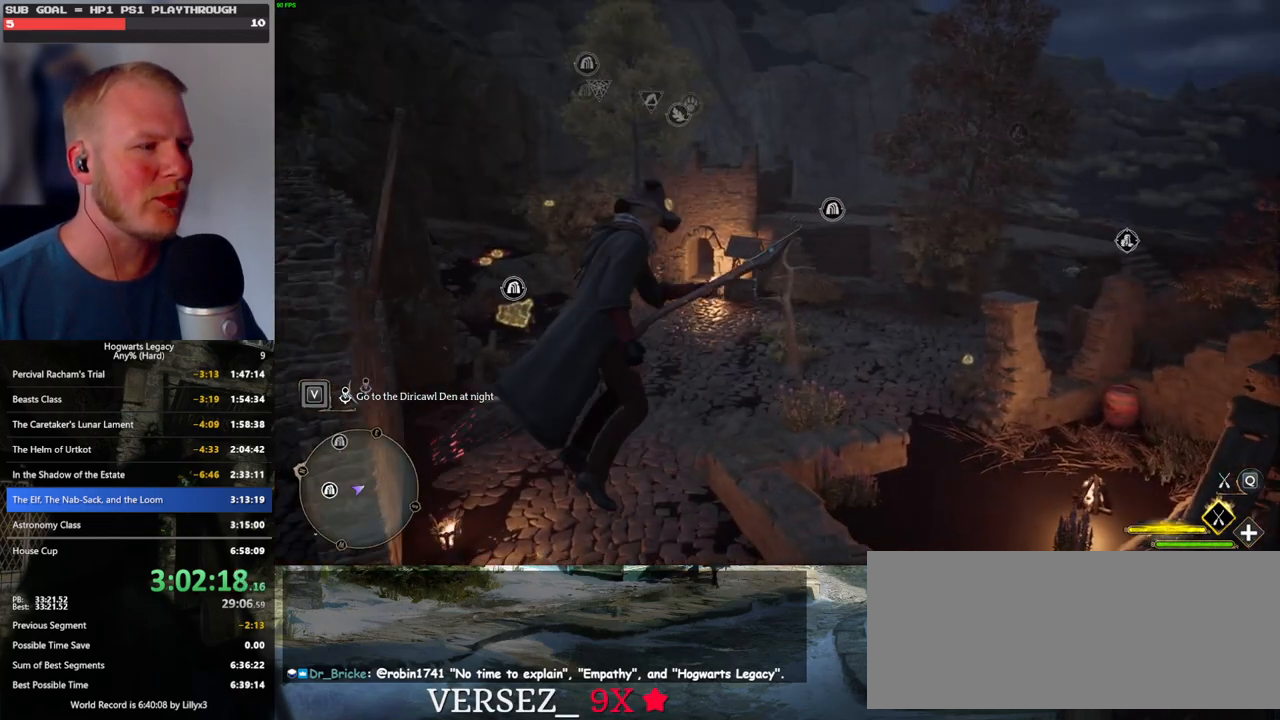
{"keys": [], "mouse": [], "events": []}
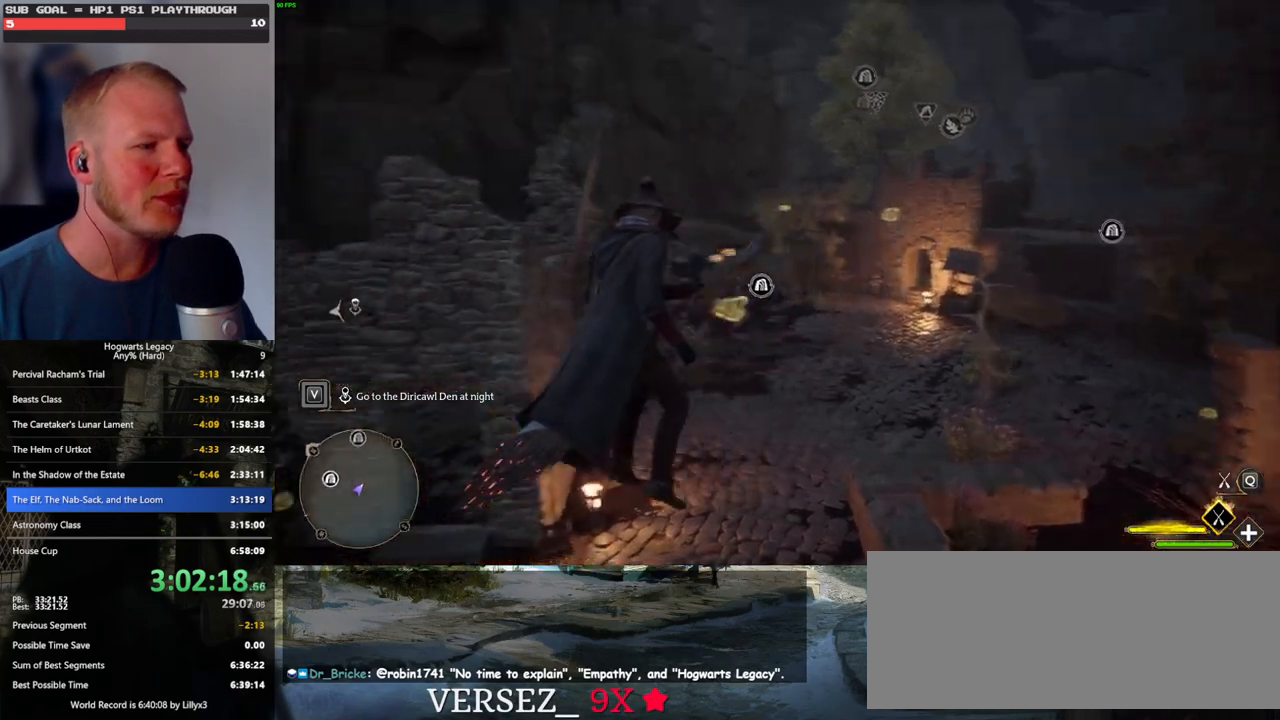
{"keys": ["w"], "mouse": [], "events": [[133, "w", "down"]]}
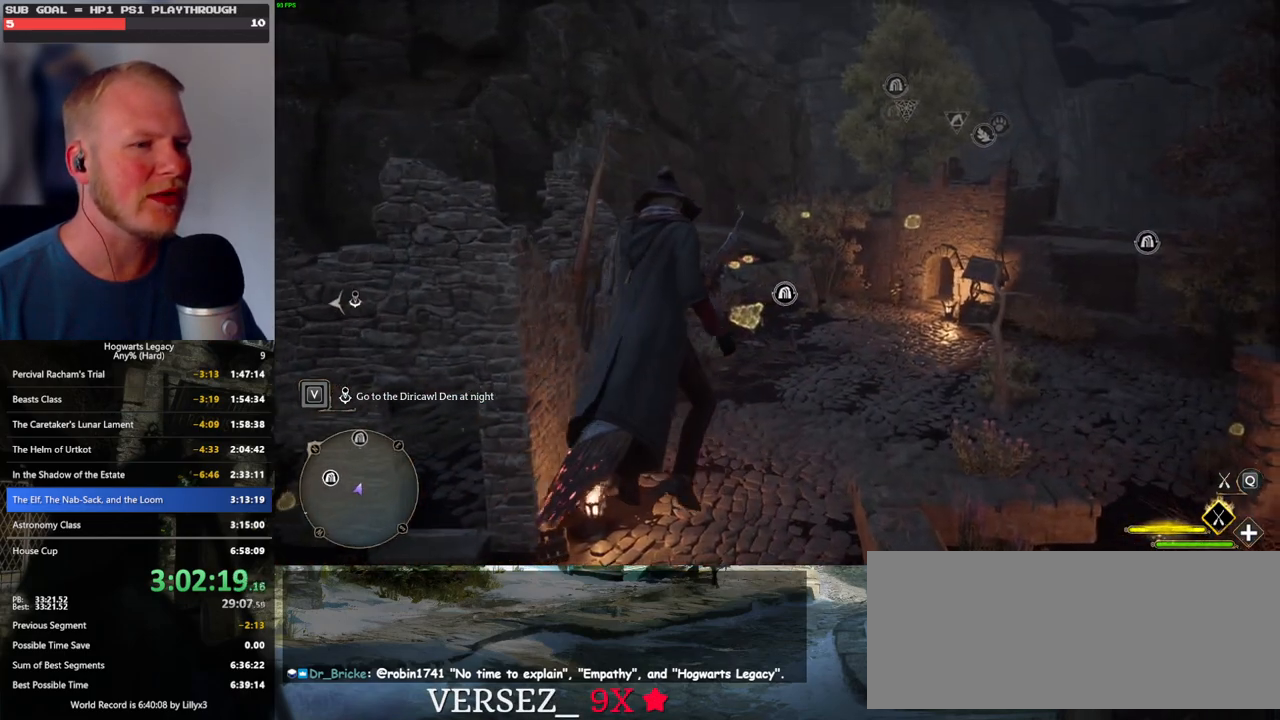
{"keys": ["ctrl_l", "w"], "mouse": [], "events": [[383, "ctrl_l", "down"]]}
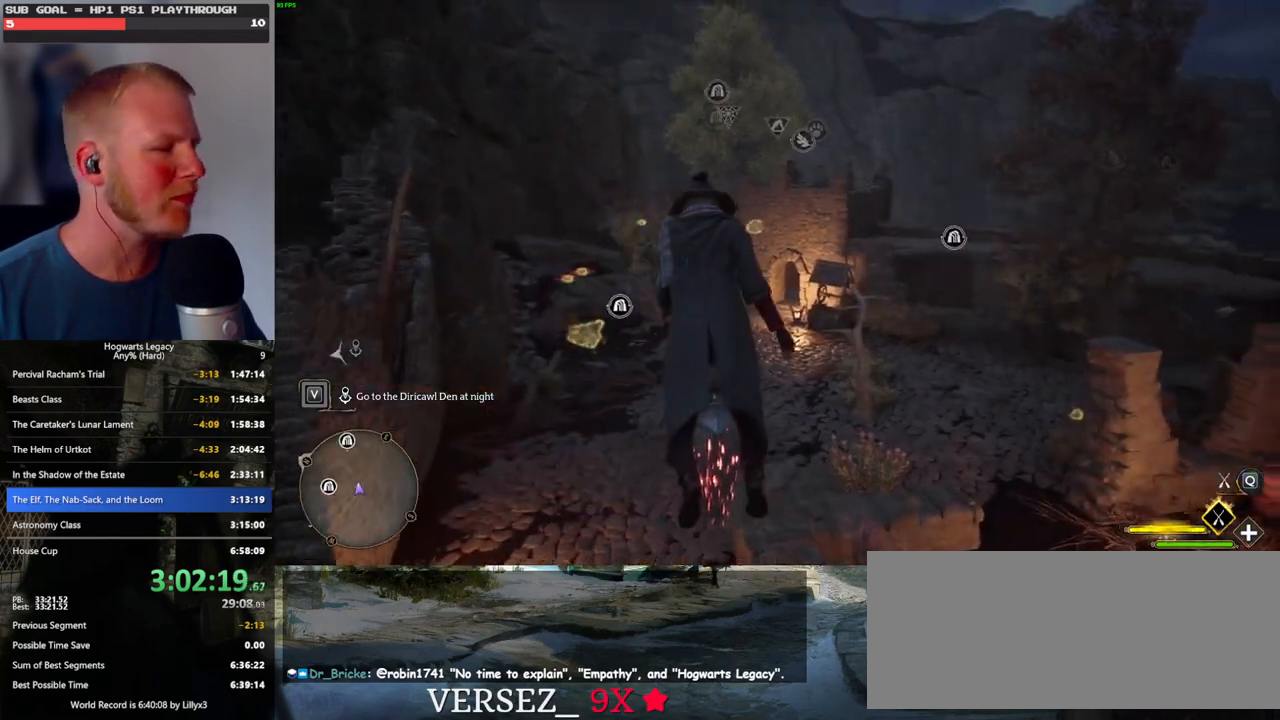
{"keys": [], "mouse": [], "events": [[17, "ctrl_l", "up"], [183, "w", "up"]]}
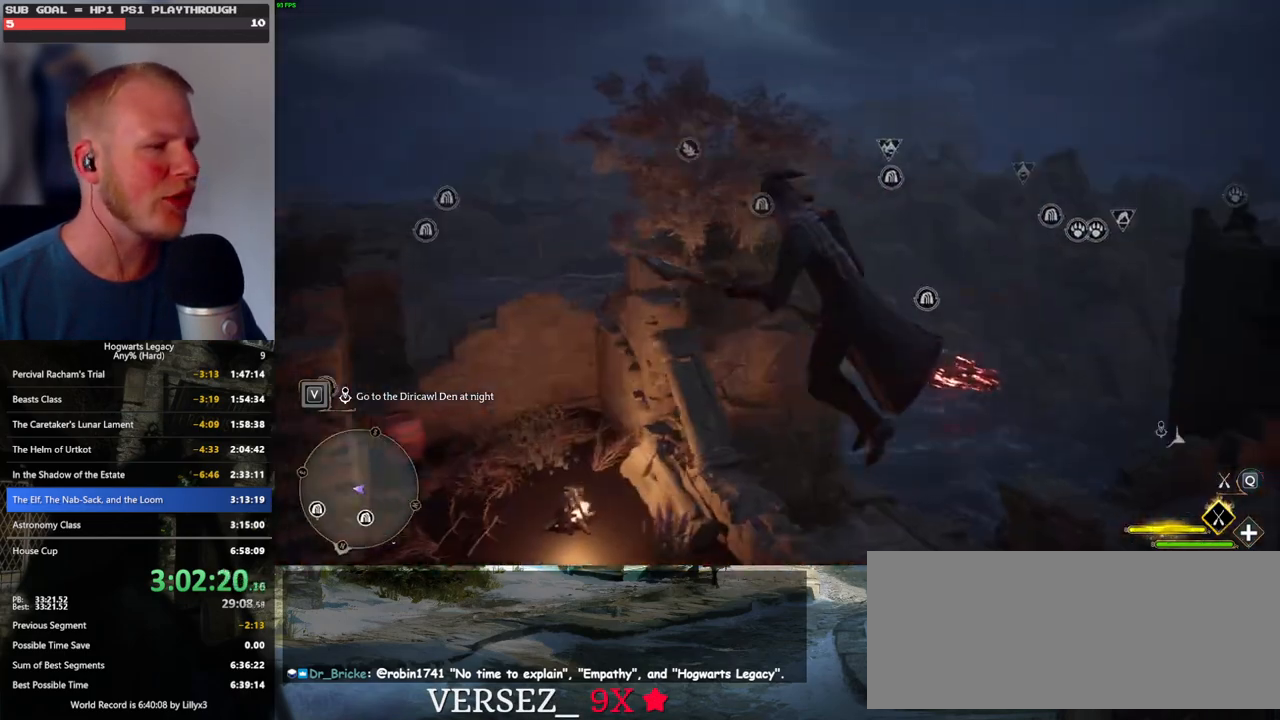
{"keys": ["d"], "mouse": [], "events": [[117, "w", "down"], [133, "d", "down"], [433, "w", "up"]]}
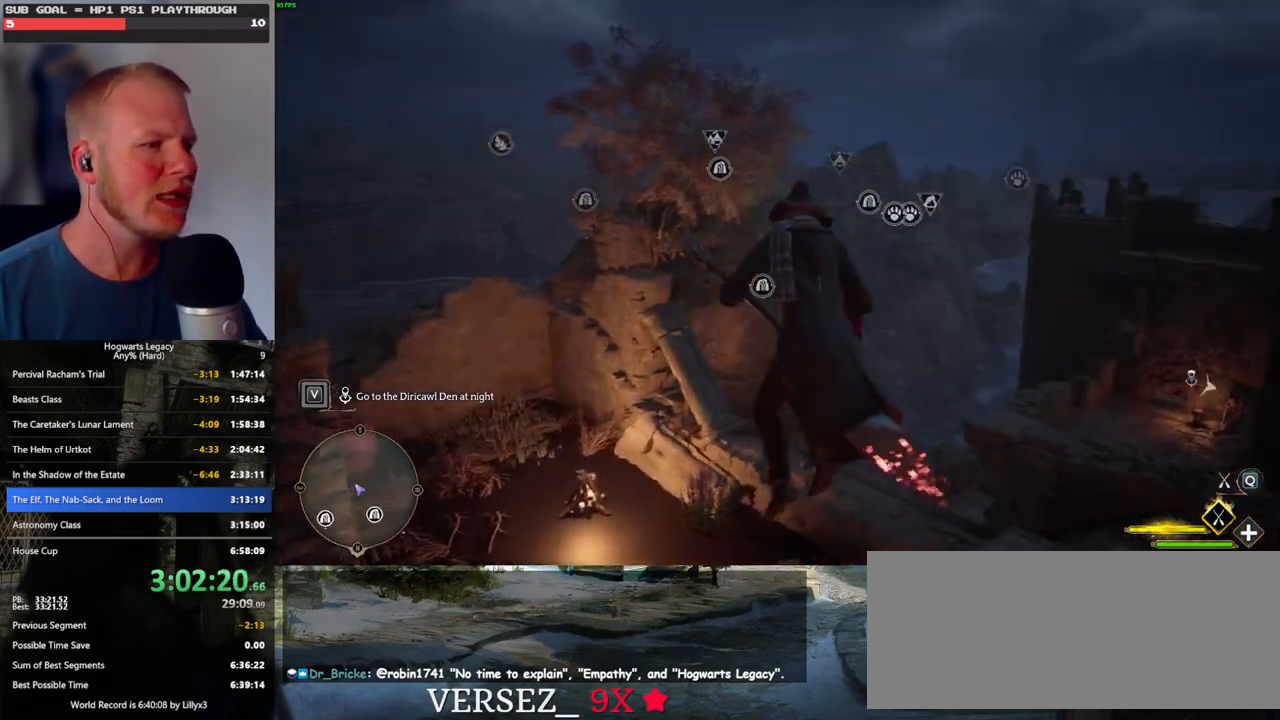
{"keys": [], "mouse": [], "events": [[450, "d", "up"]]}